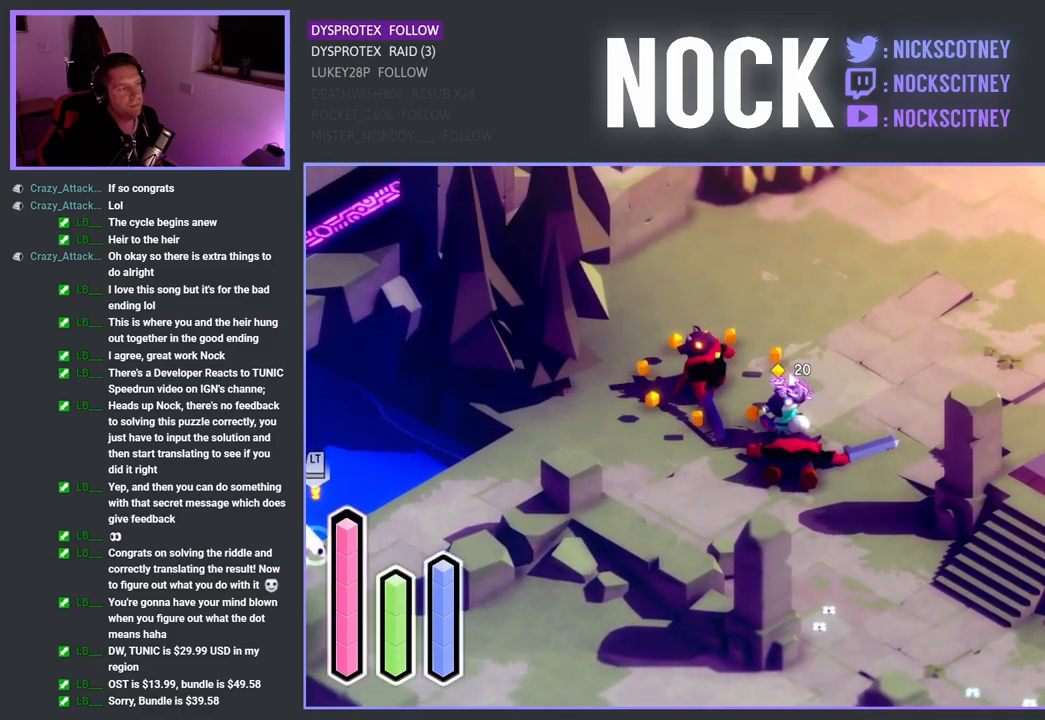
Gameplay with a controller (PlayStation layout); each line is a JSON object with the inputs held at the frame after it. "events" lists button and stick changes between this image and that frame as [ms after this image, input, new state], when the widget could be followed in between.
{"buttons": [], "left_stick": "right", "right_stick": "center", "events": [[417, "left_stick", "right"]]}
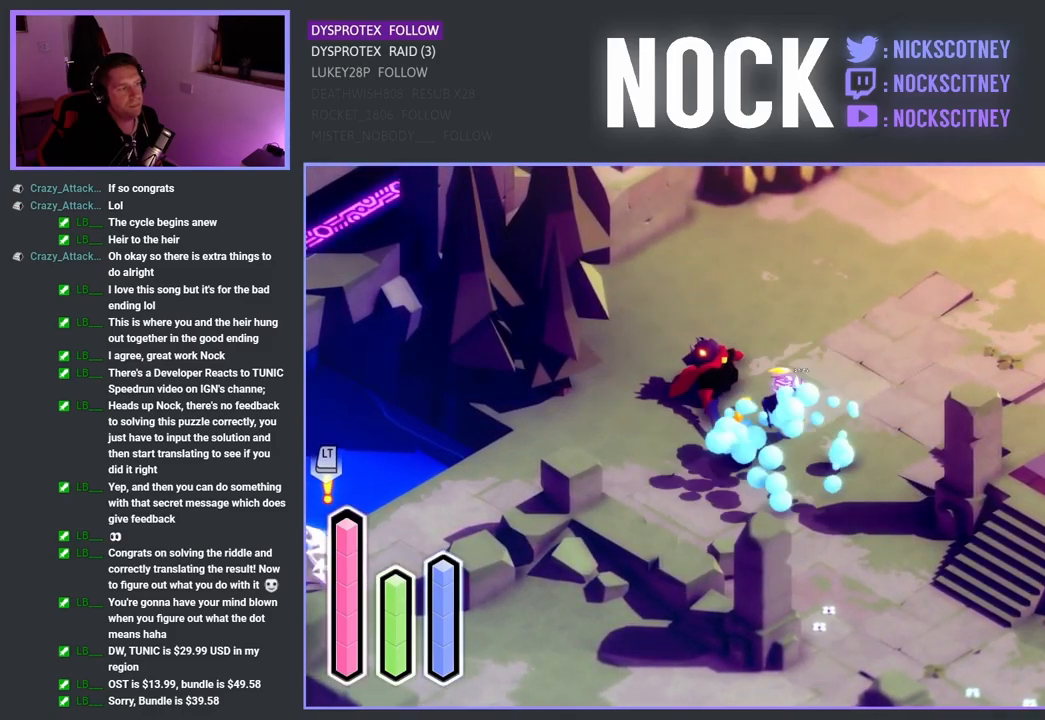
{"buttons": [], "left_stick": "down-right", "right_stick": "center", "events": [[150, "CROSS", "down"], [350, "CROSS", "up"], [483, "left_stick", "down-right"]]}
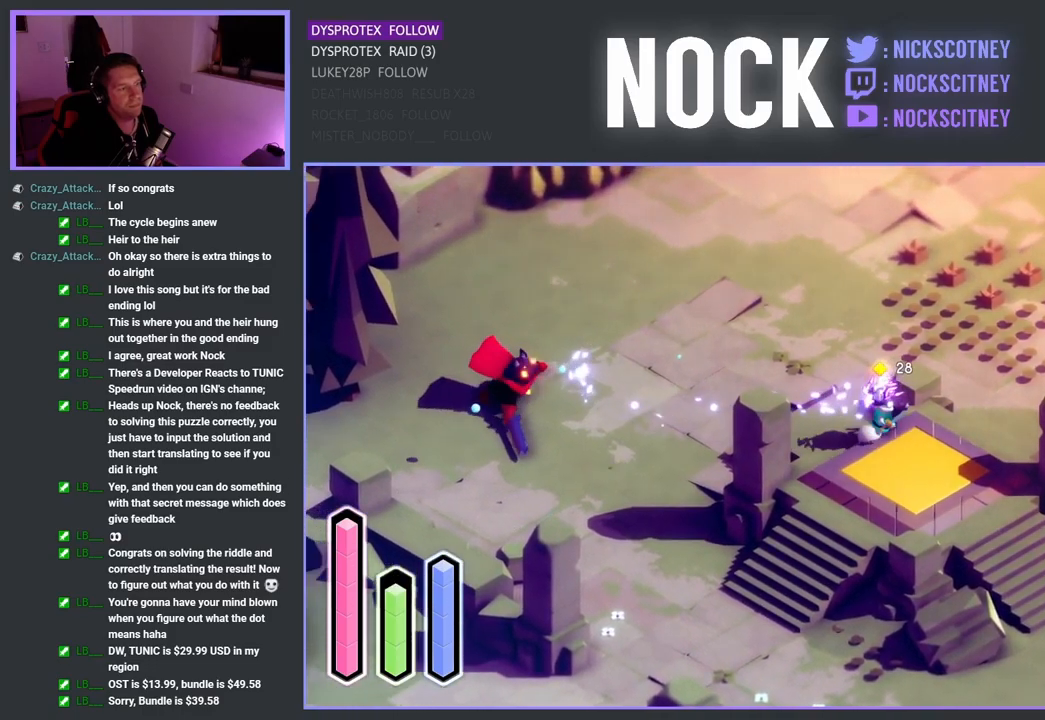
{"buttons": ["CROSS"], "left_stick": "center", "right_stick": "center", "events": [[133, "left_stick", "down"], [367, "CROSS", "down"], [433, "left_stick", "center"]]}
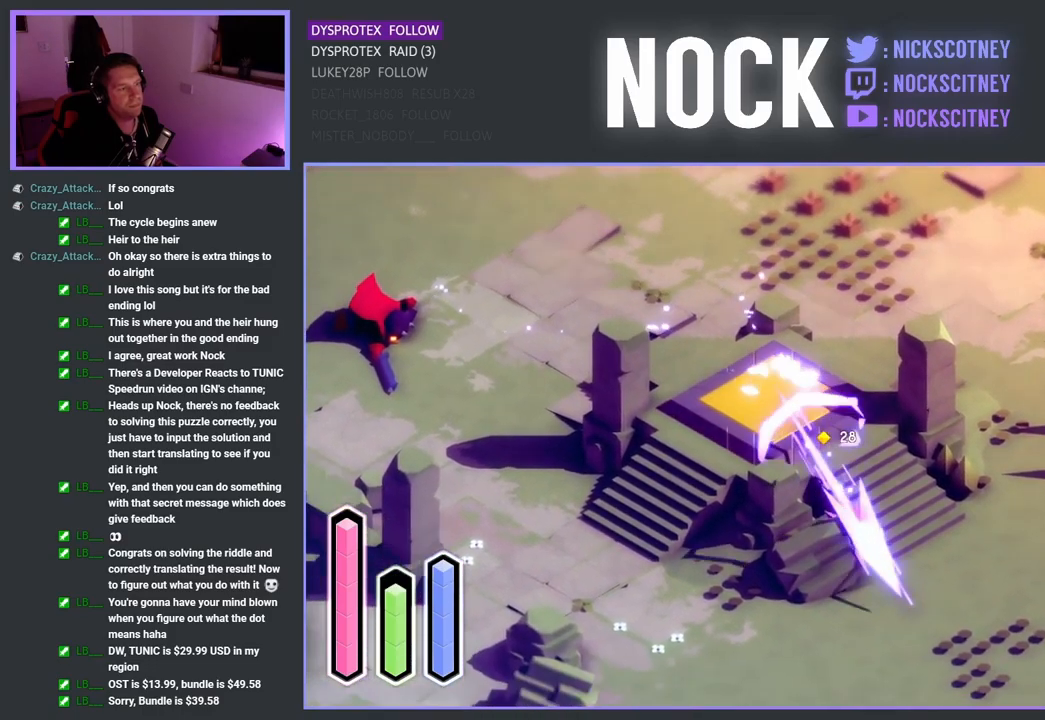
{"buttons": [], "left_stick": "up-left", "right_stick": "center", "events": [[400, "left_stick", "up-left"], [450, "CROSS", "up"]]}
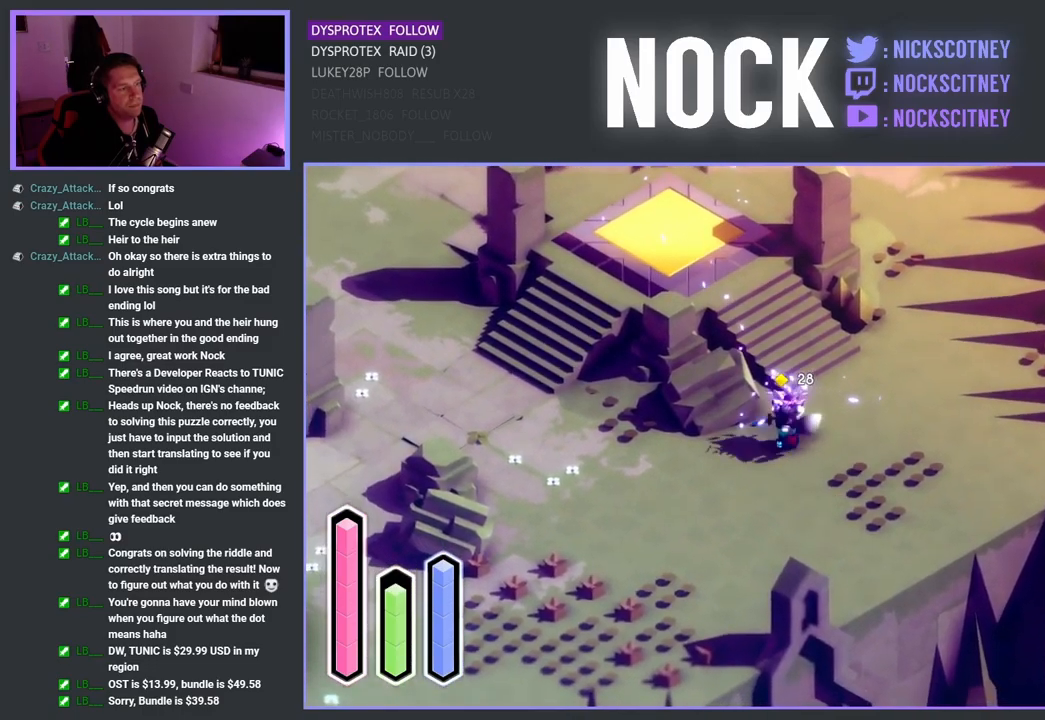
{"buttons": [], "left_stick": "up", "right_stick": "center", "events": [[50, "left_stick", "up"]]}
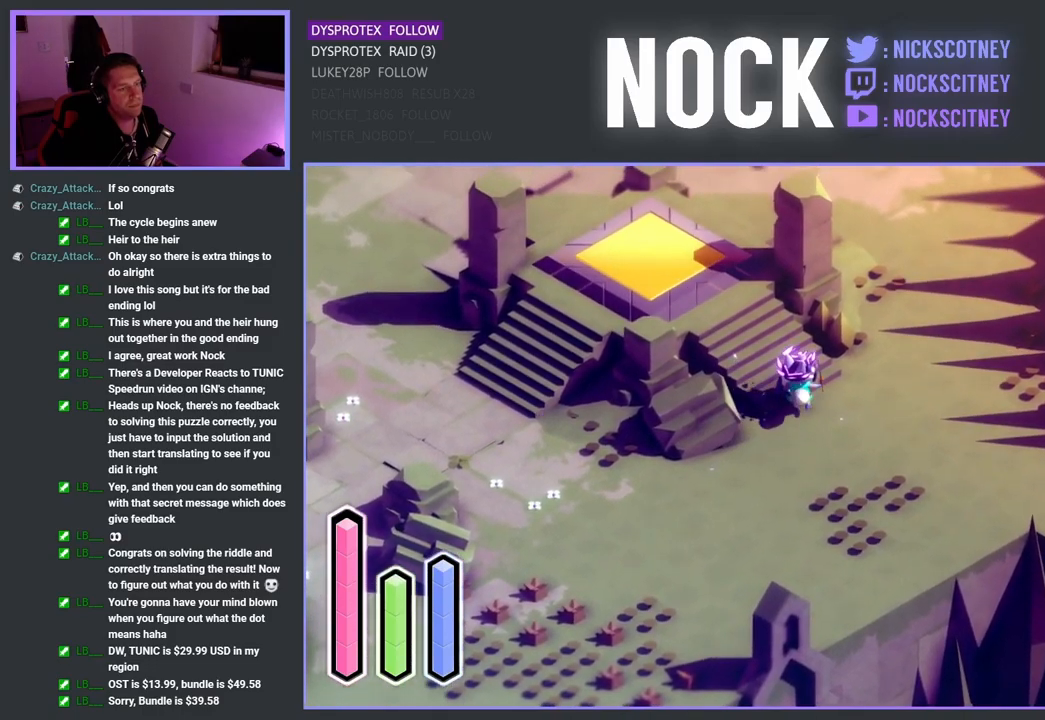
{"buttons": [], "left_stick": "up-left", "right_stick": "center", "events": [[17, "left_stick", "up-left"]]}
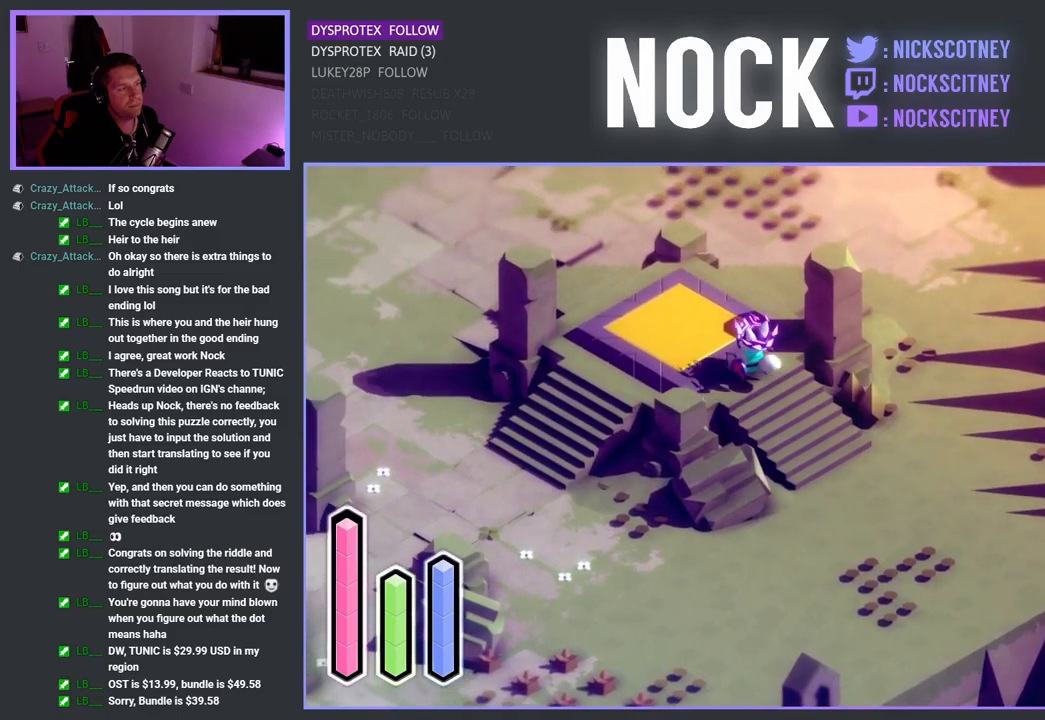
{"buttons": ["CROSS"], "left_stick": "center", "right_stick": "center", "events": [[333, "left_stick", "center"], [400, "CROSS", "down"]]}
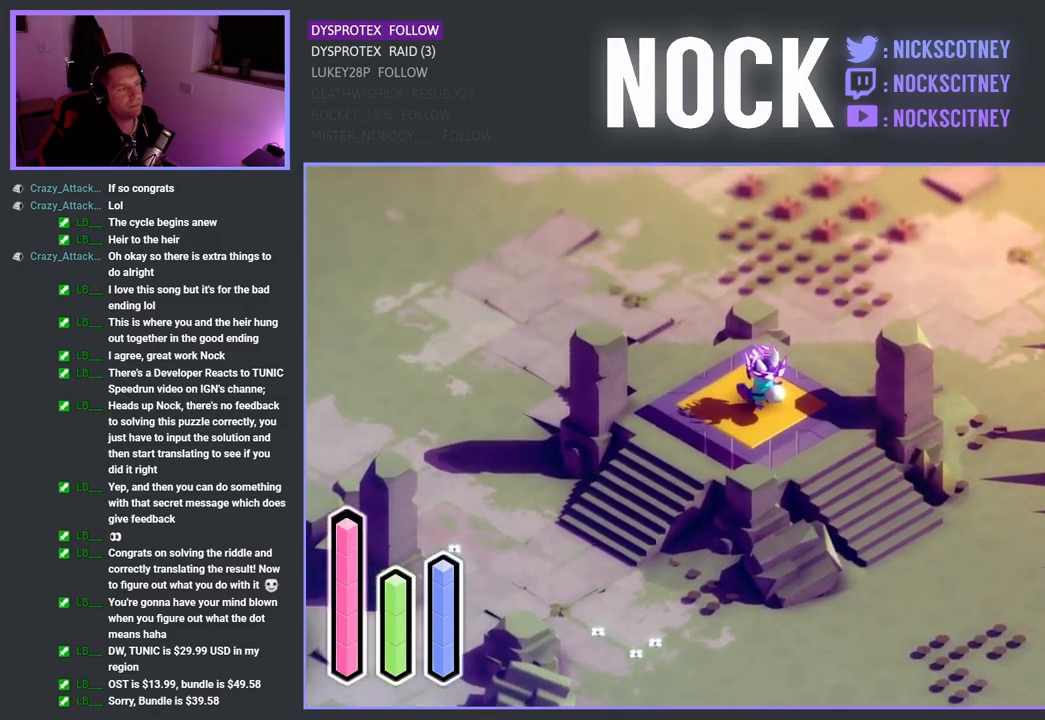
{"buttons": ["CROSS"], "left_stick": "center", "right_stick": "center", "events": []}
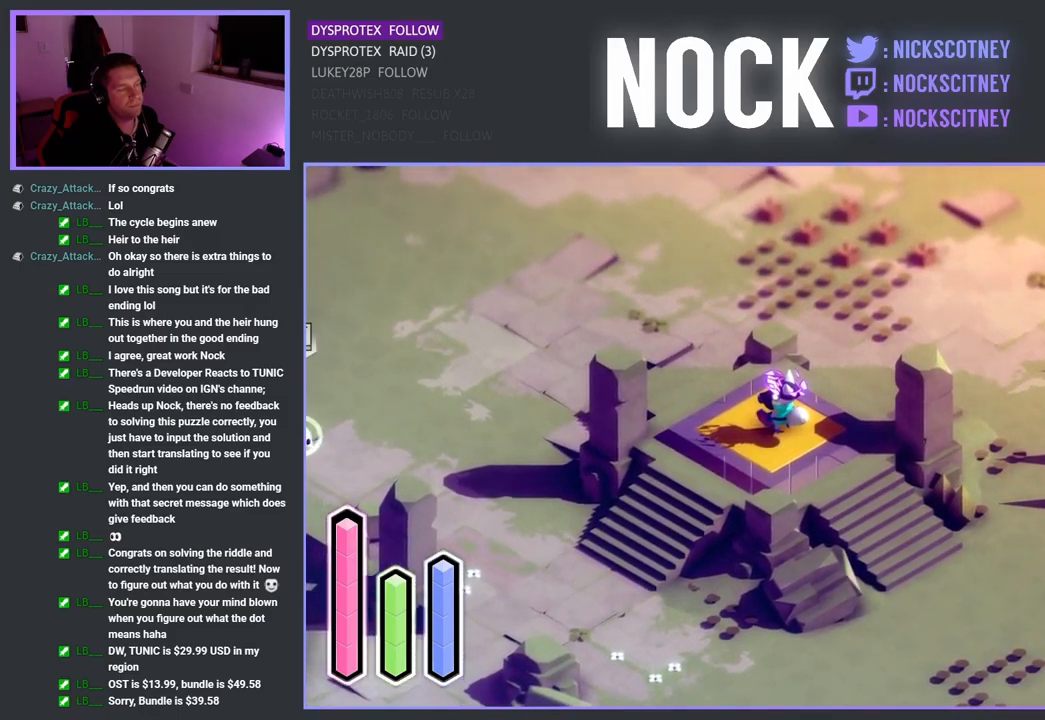
{"buttons": ["CROSS"], "left_stick": "center", "right_stick": "center", "events": []}
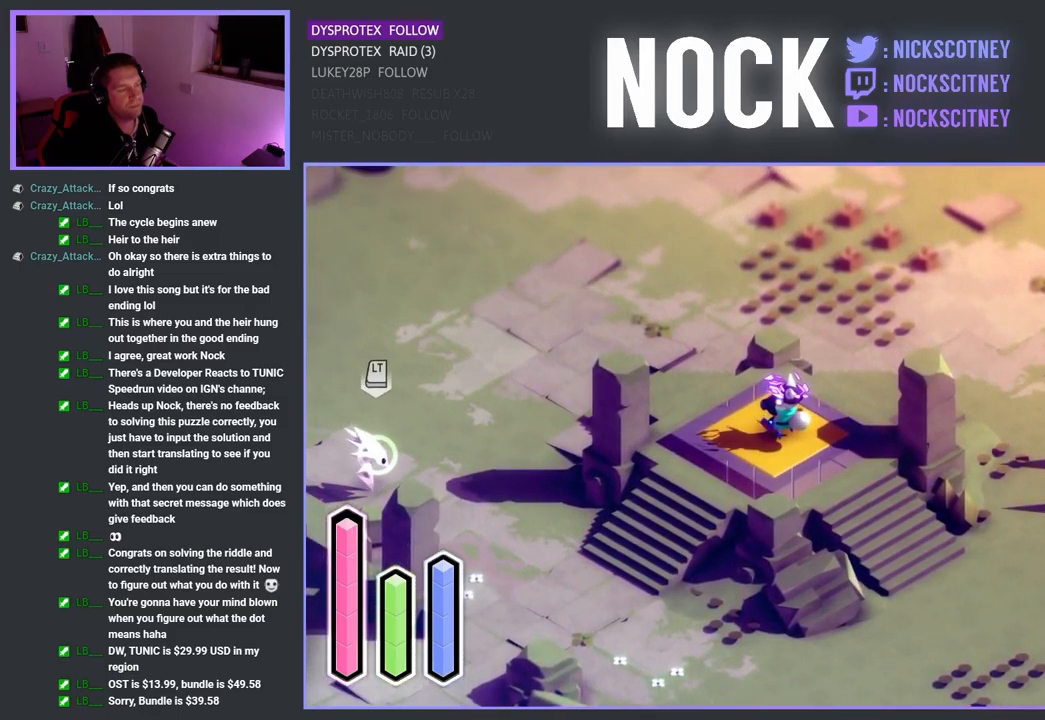
{"buttons": ["CROSS"], "left_stick": "center", "right_stick": "center", "events": []}
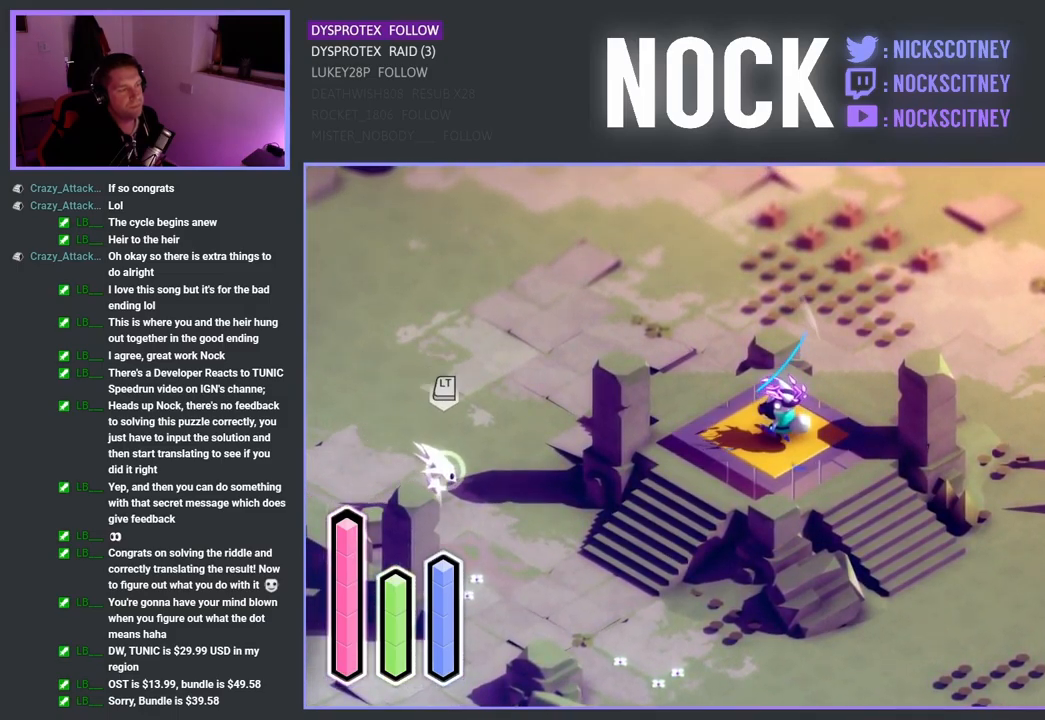
{"buttons": ["CROSS"], "left_stick": "center", "right_stick": "center", "events": []}
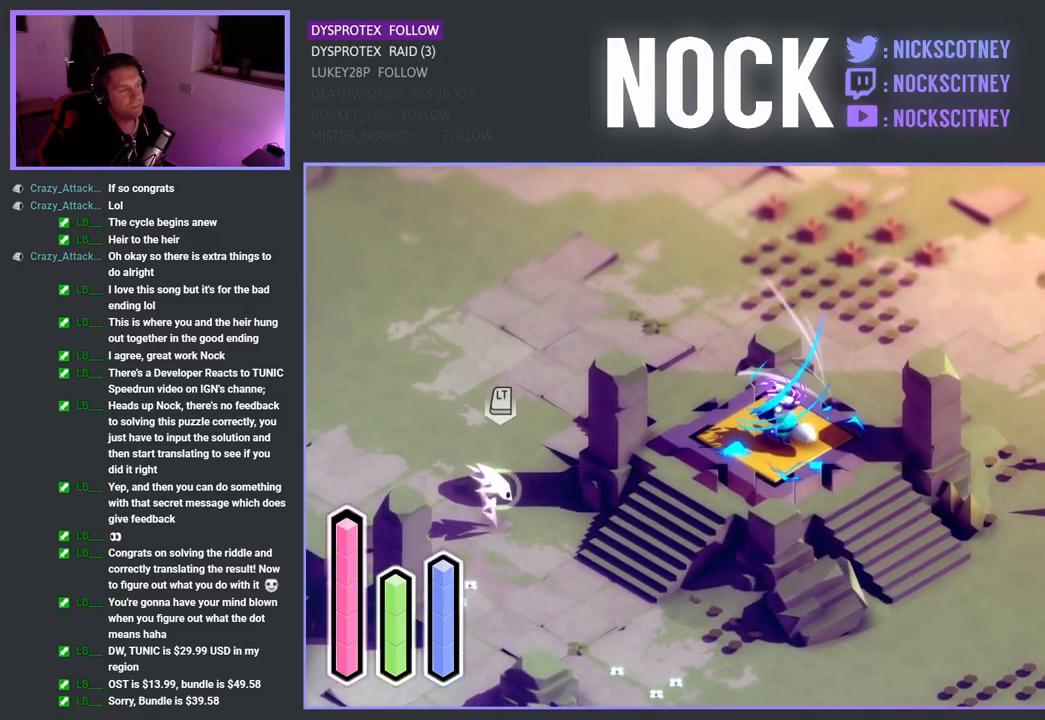
{"buttons": ["CROSS"], "left_stick": "center", "right_stick": "center", "events": []}
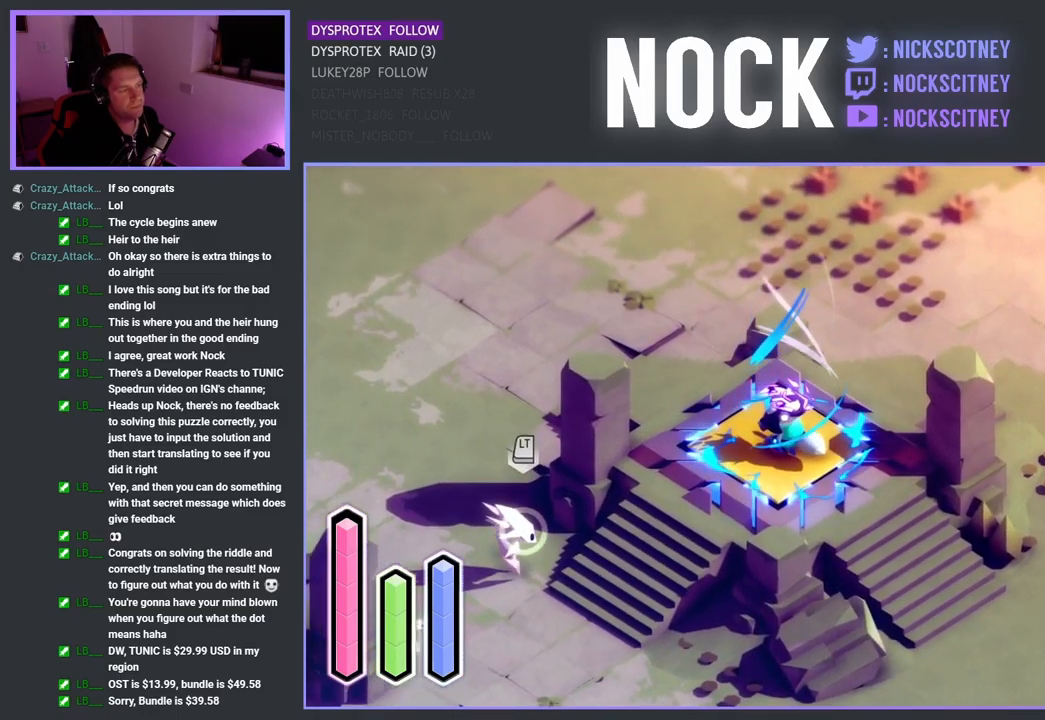
{"buttons": ["CROSS"], "left_stick": "center", "right_stick": "center", "events": []}
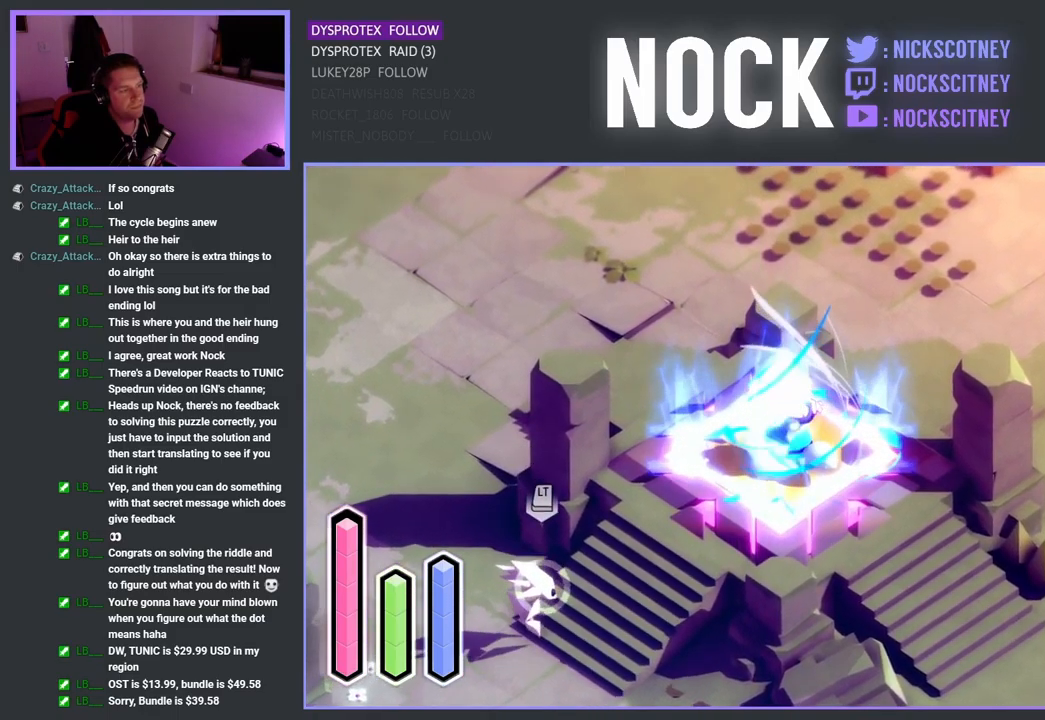
{"buttons": [], "left_stick": "center", "right_stick": "center", "events": [[433, "CROSS", "up"]]}
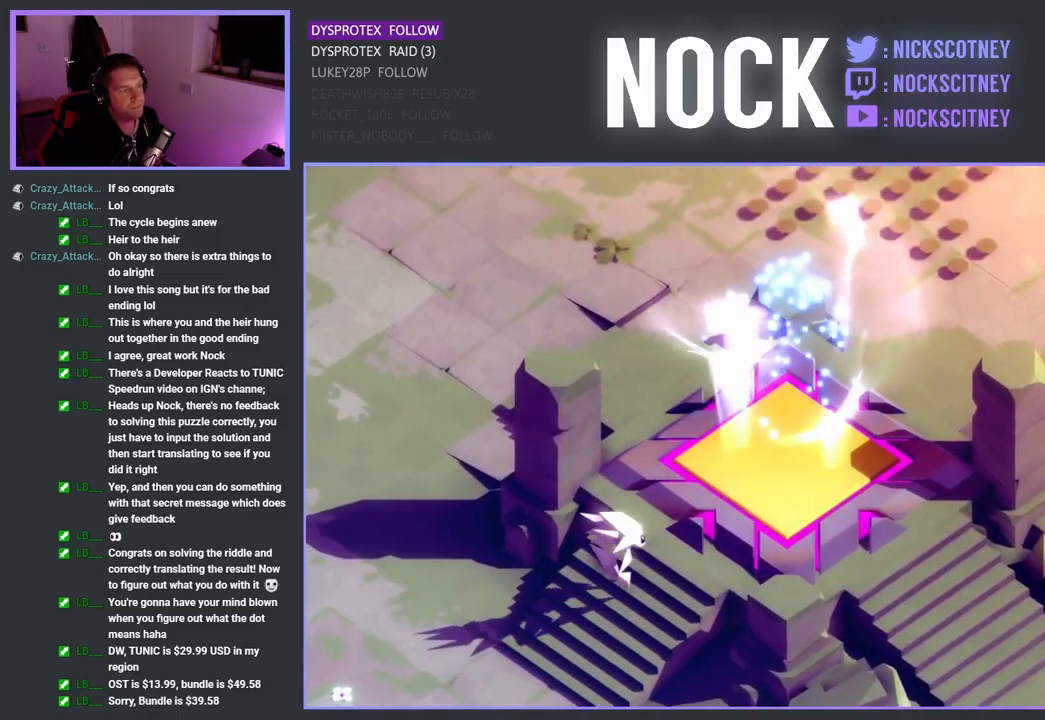
{"buttons": [], "left_stick": "center", "right_stick": "center", "events": []}
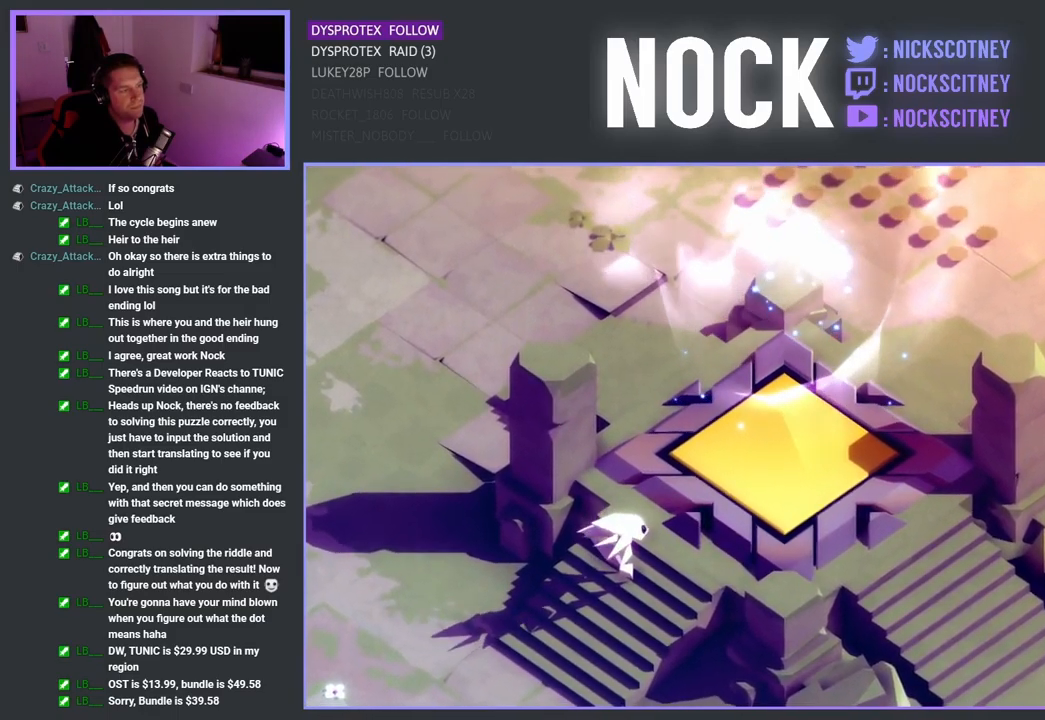
{"buttons": [], "left_stick": "center", "right_stick": "center", "events": []}
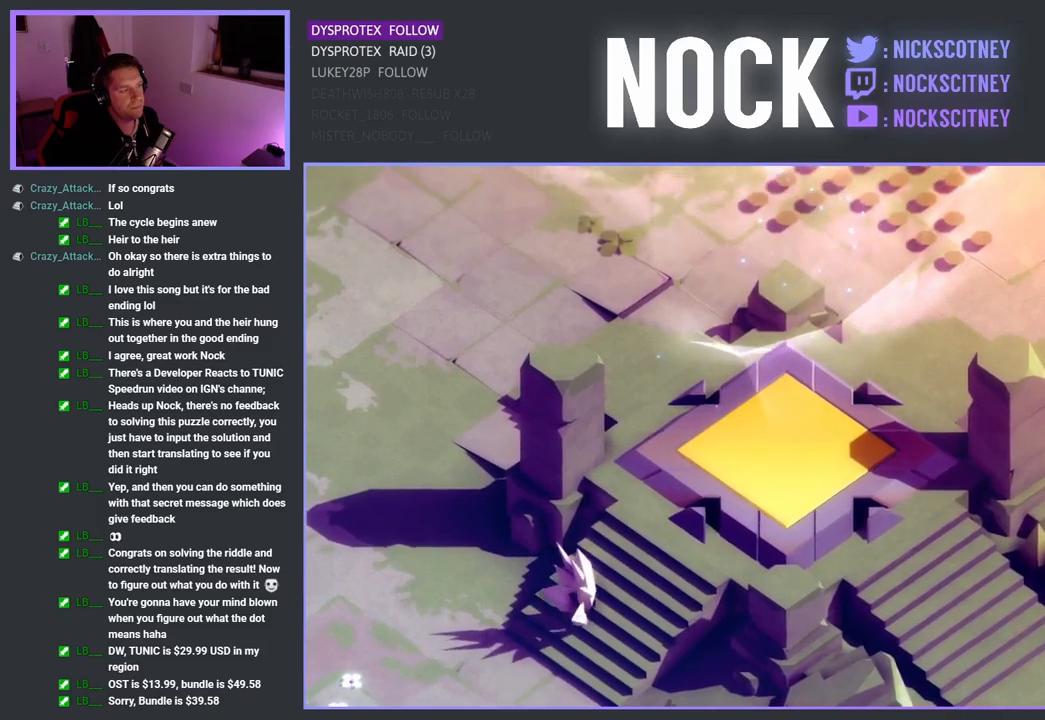
{"buttons": [], "left_stick": "center", "right_stick": "center", "events": []}
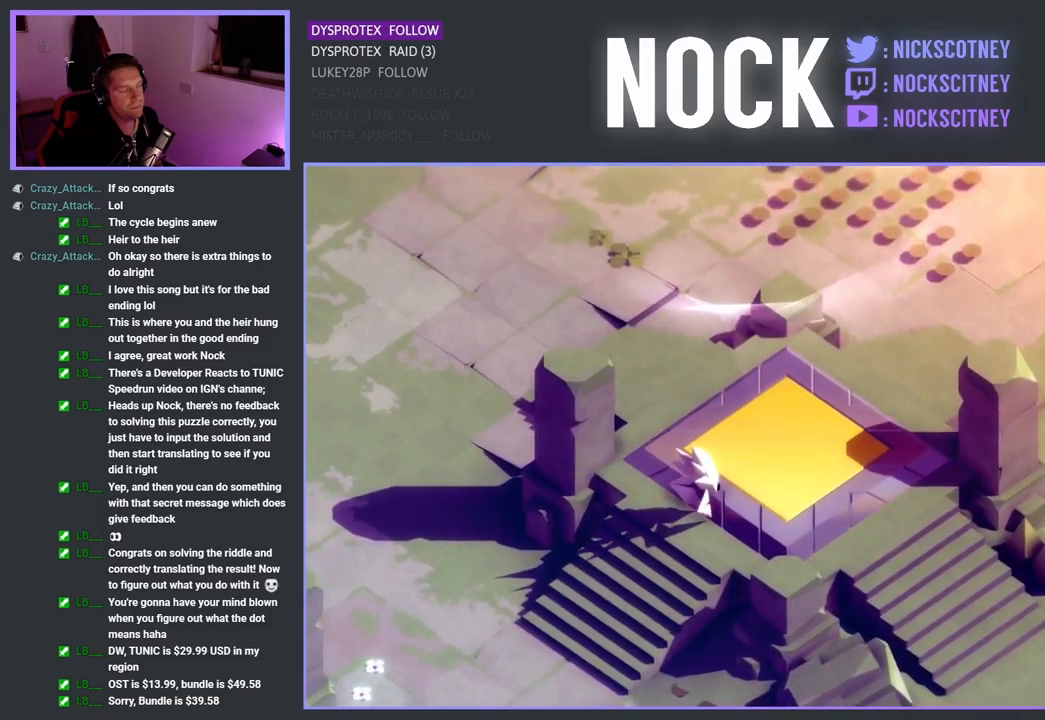
{"buttons": [], "left_stick": "center", "right_stick": "center", "events": []}
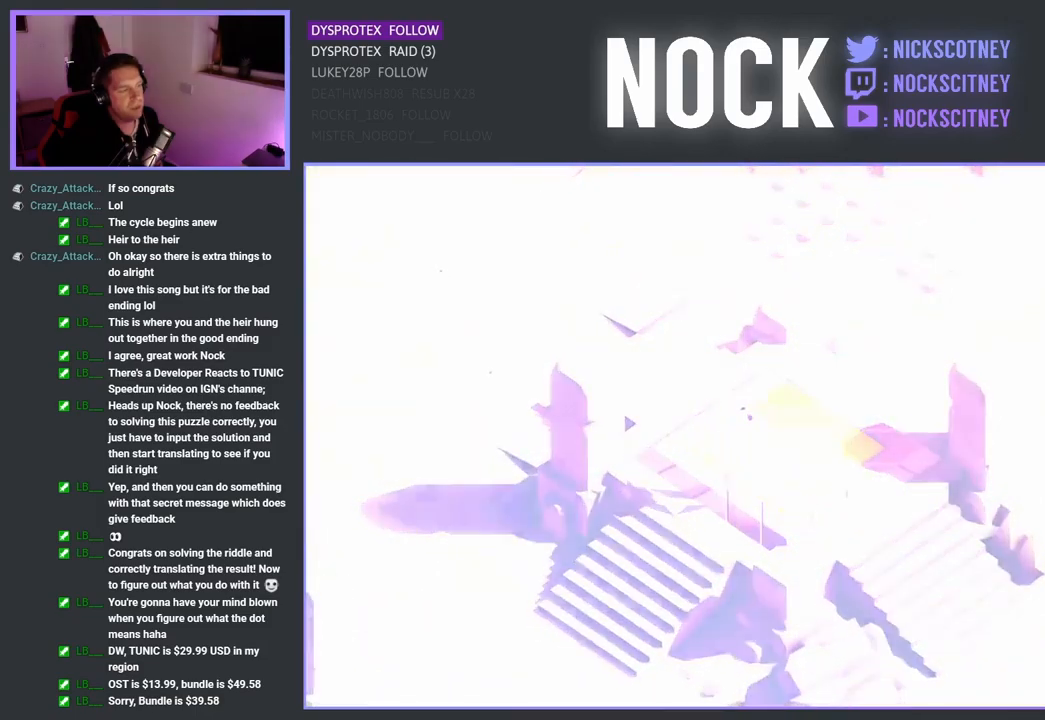
{"buttons": [], "left_stick": "center", "right_stick": "center", "events": []}
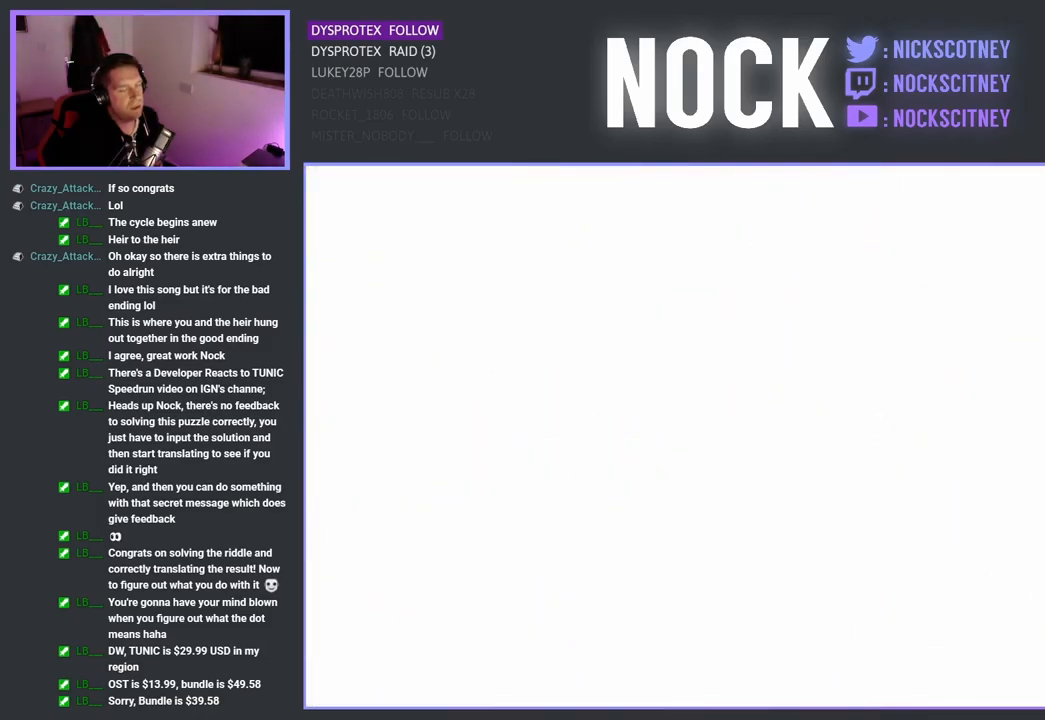
{"buttons": [], "left_stick": "center", "right_stick": "center", "events": []}
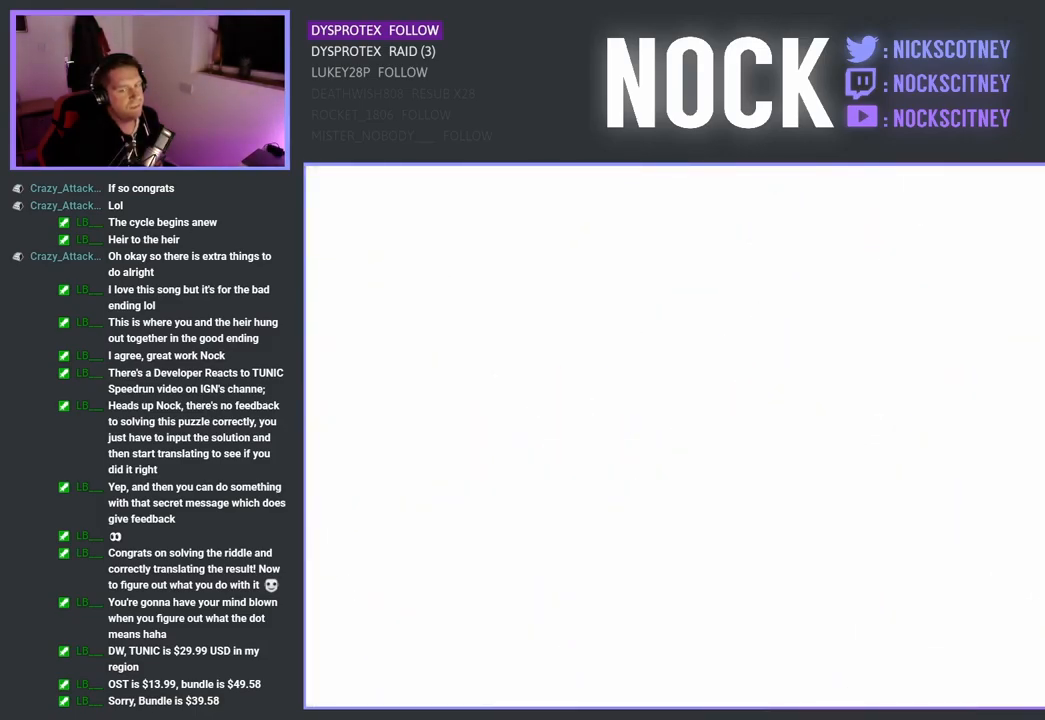
{"buttons": [], "left_stick": "center", "right_stick": "center", "events": []}
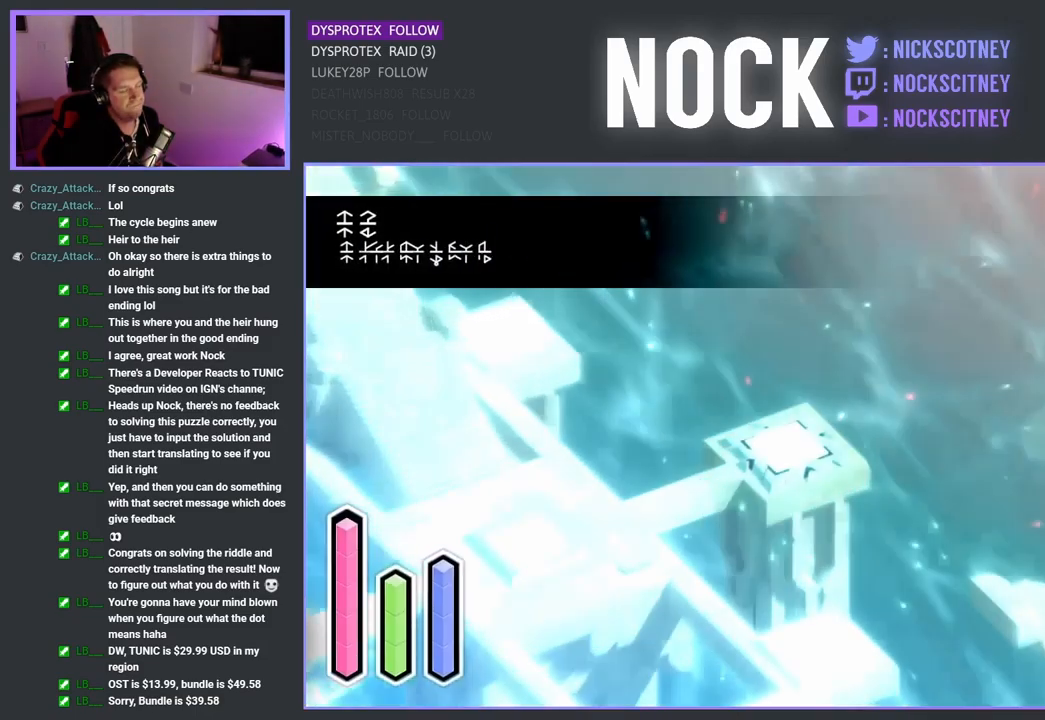
{"buttons": [], "left_stick": "left", "right_stick": "center", "events": [[417, "left_stick", "left"]]}
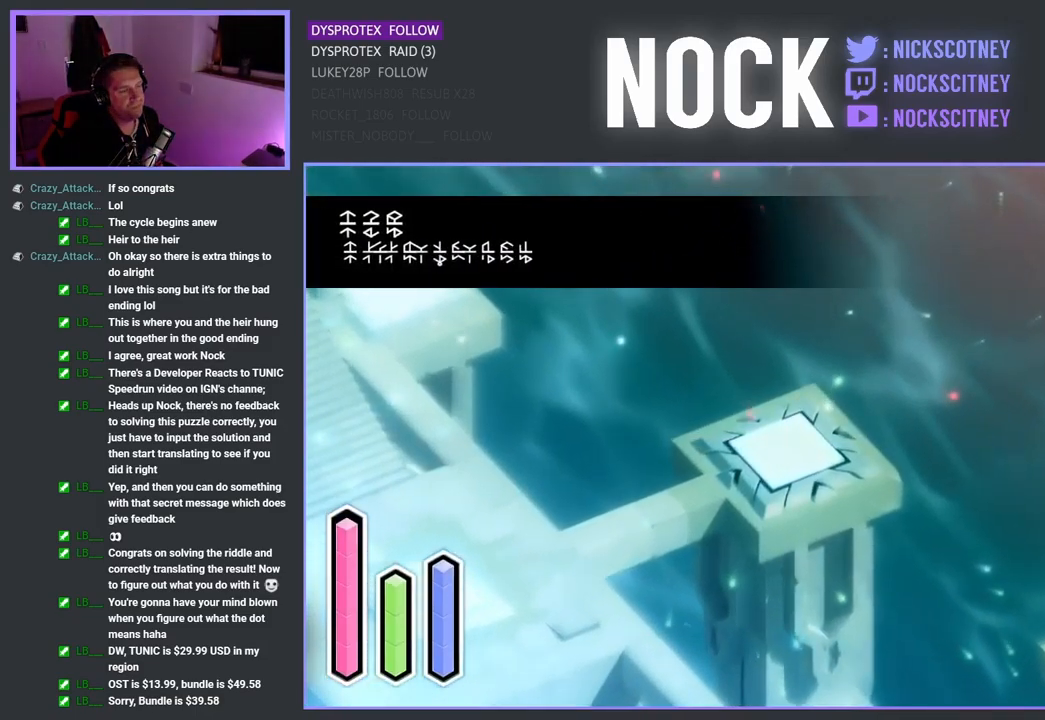
{"buttons": [], "left_stick": "center", "right_stick": "center", "events": [[167, "left_stick", "center"]]}
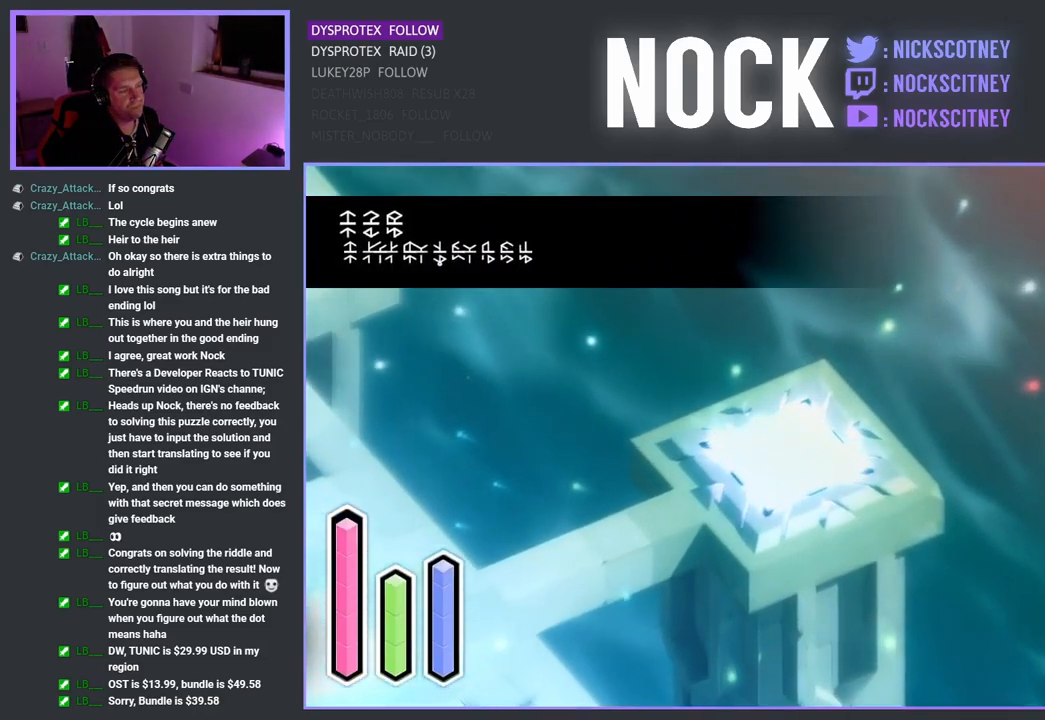
{"buttons": [], "left_stick": "down-left", "right_stick": "center", "events": [[417, "left_stick", "down-left"]]}
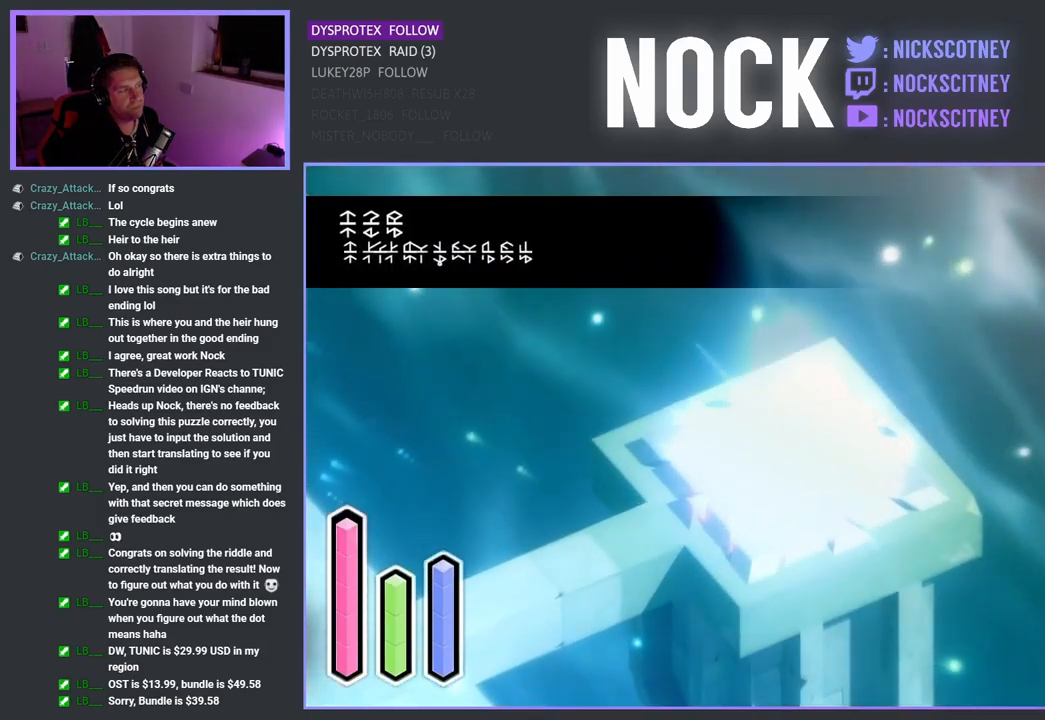
{"buttons": [], "left_stick": "down-left", "right_stick": "center", "events": []}
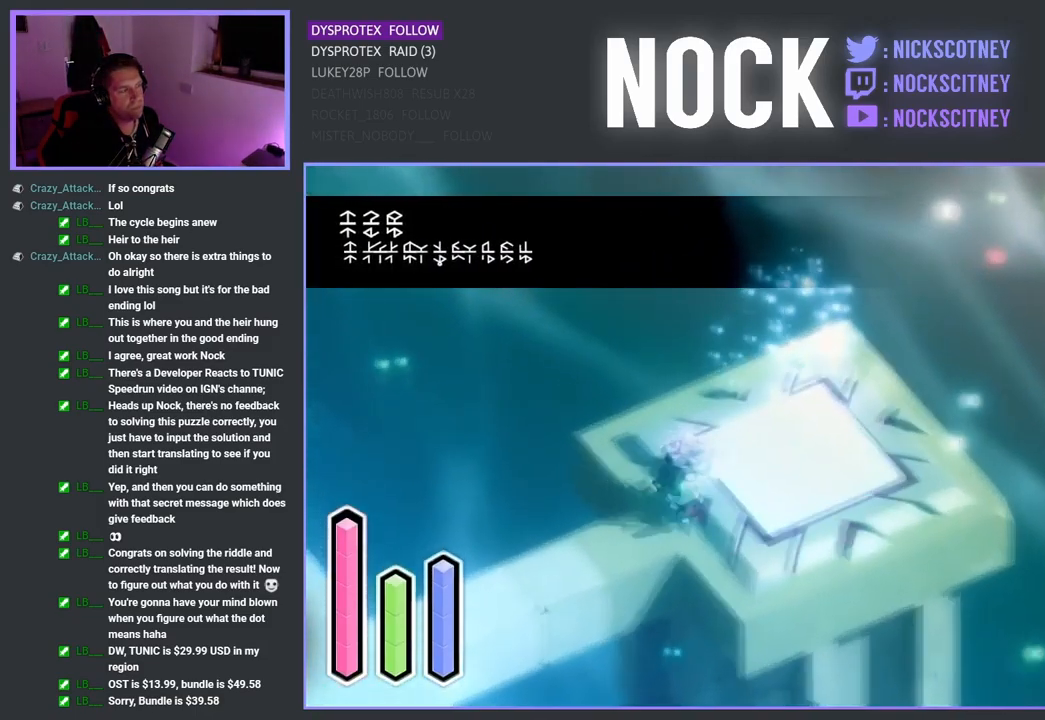
{"buttons": [], "left_stick": "down-left", "right_stick": "center", "events": [[250, "CROSS", "down"], [467, "CROSS", "up"]]}
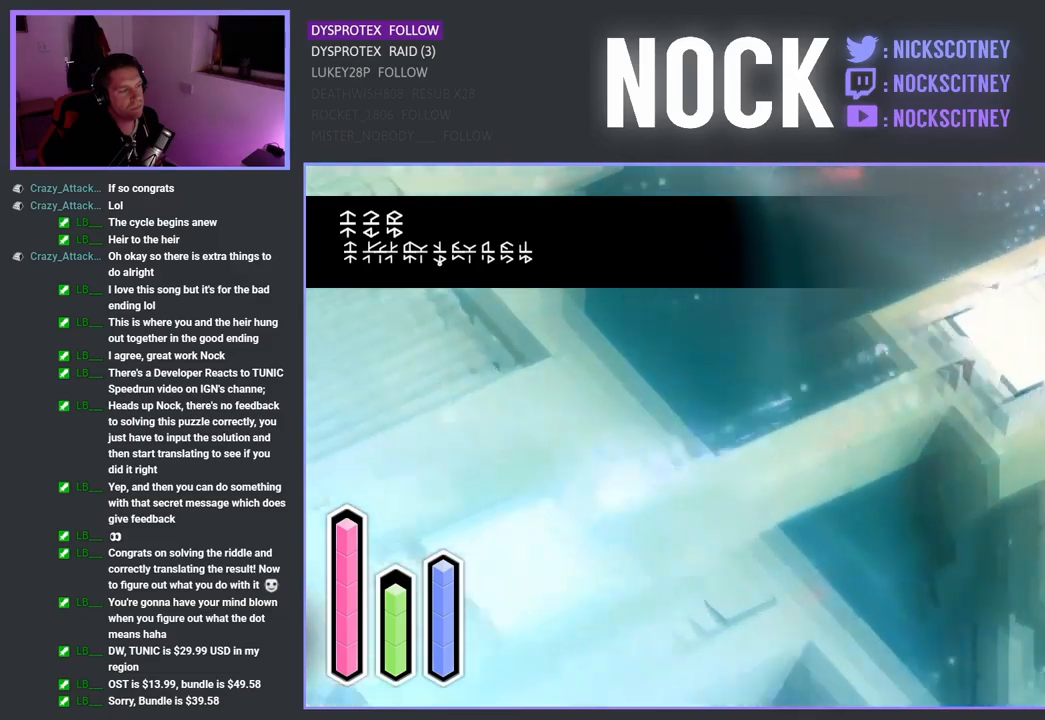
{"buttons": [], "left_stick": "down-right", "right_stick": "center", "events": [[100, "left_stick", "down"], [433, "left_stick", "down-right"]]}
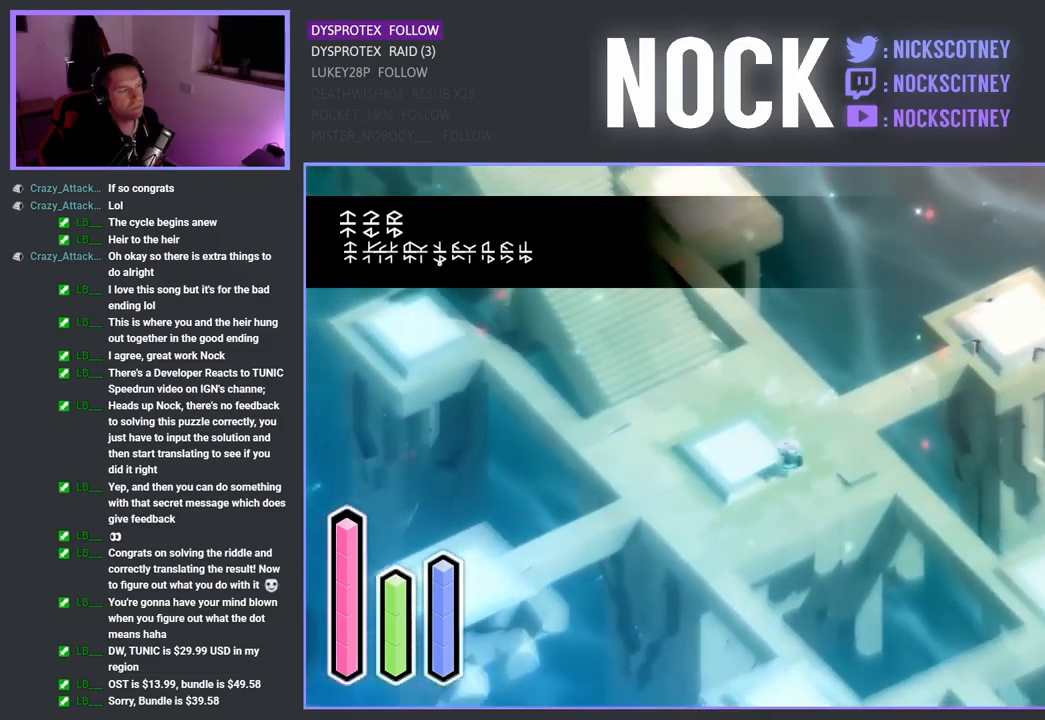
{"buttons": [], "left_stick": "right", "right_stick": "center", "events": [[150, "left_stick", "right"]]}
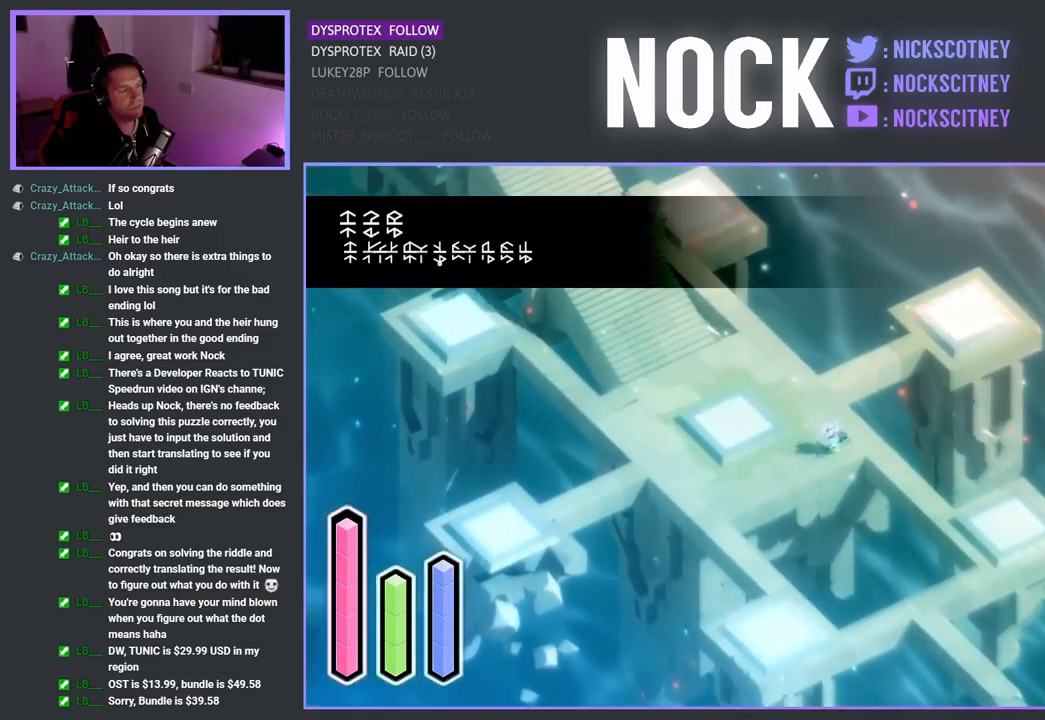
{"buttons": [], "left_stick": "down-right", "right_stick": "center", "events": [[317, "left_stick", "down-right"]]}